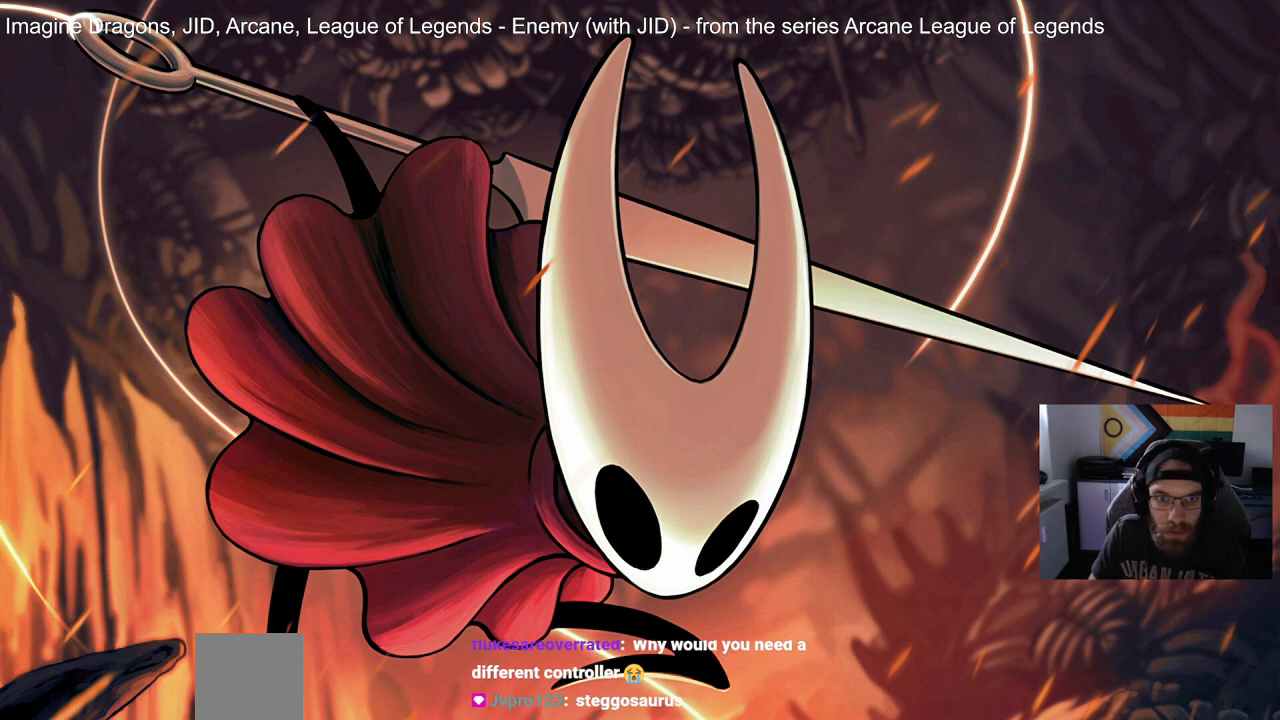
Gameplay with a controller (PlayStation layout); each line is a JSON object with the inputs held at the frame after it. "events" lists button and stick changes between this image and that frame as [ms after this image, input, new state], when the widget could be followed in between.
{"buttons": [], "left_stick": "center", "right_stick": "up", "events": []}
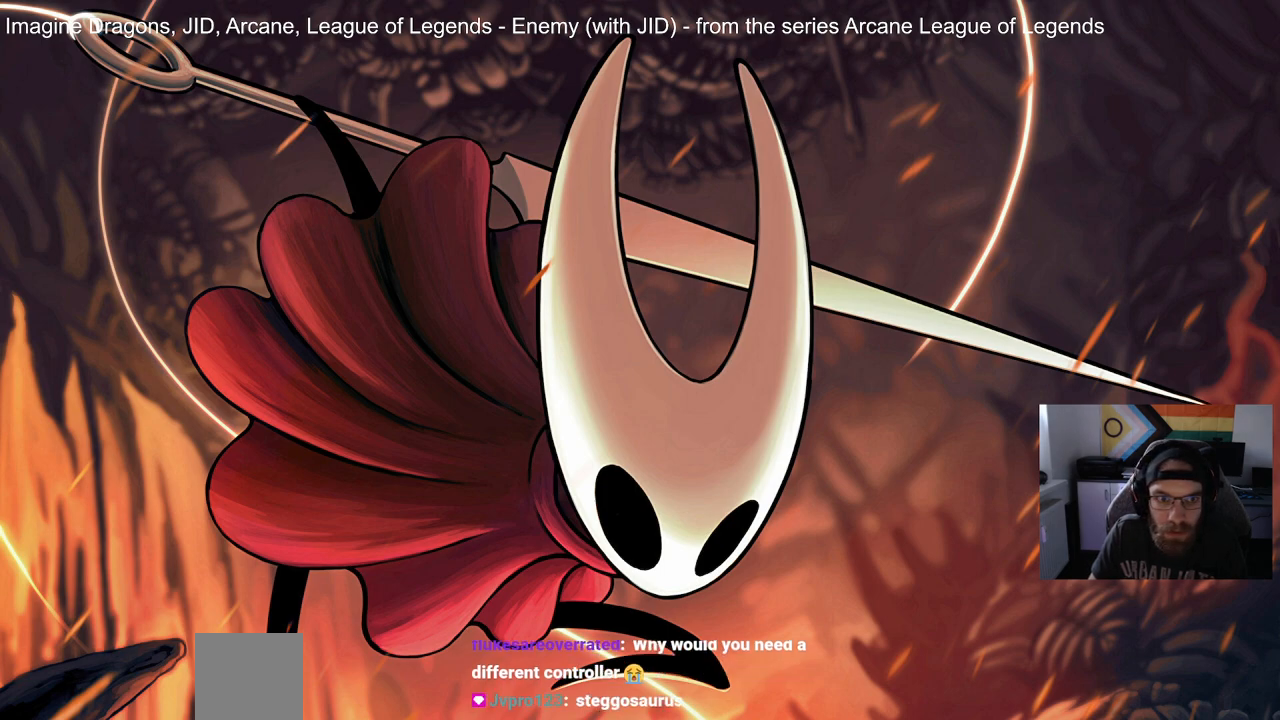
{"buttons": [], "left_stick": "center", "right_stick": "up", "events": []}
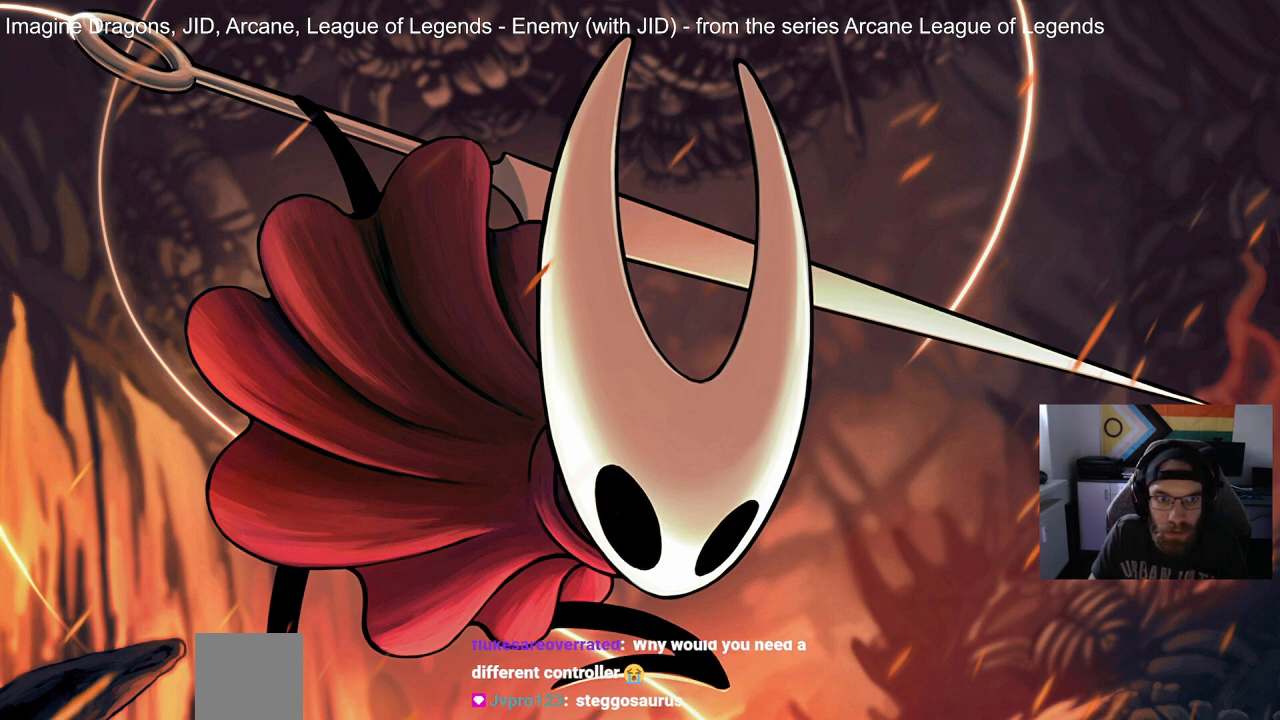
{"buttons": [], "left_stick": "center", "right_stick": "up", "events": []}
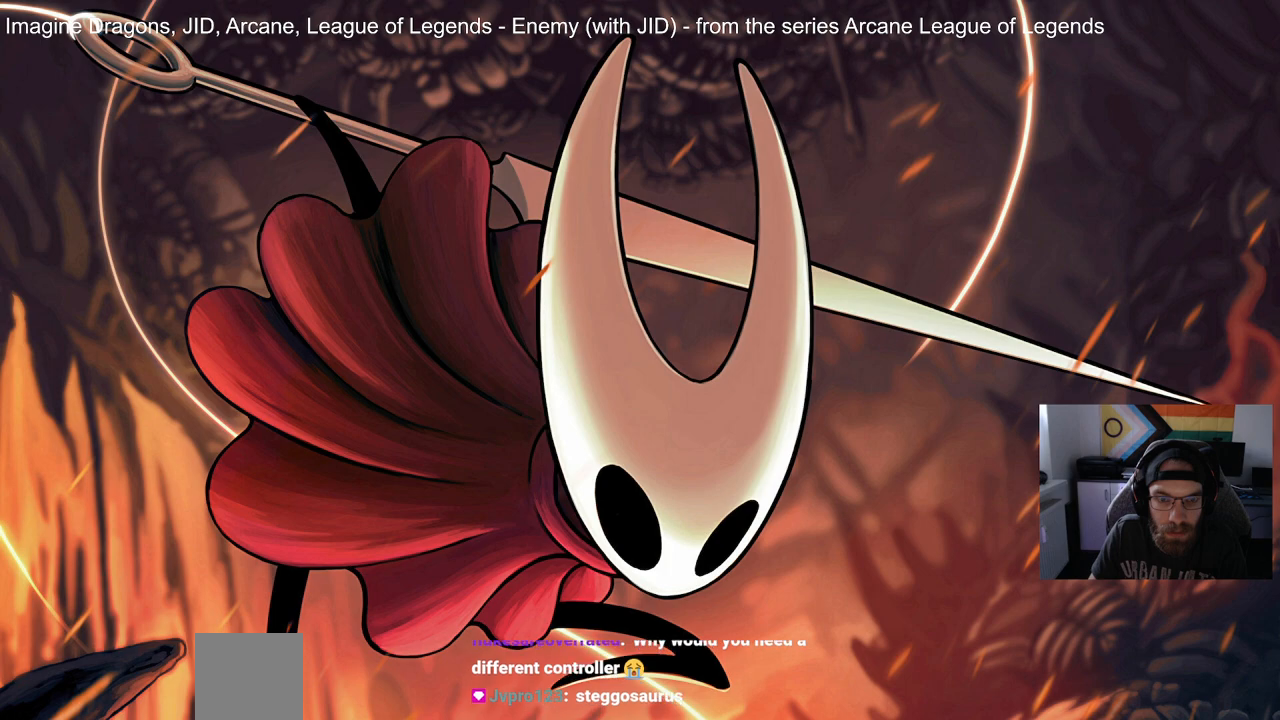
{"buttons": [], "left_stick": "center", "right_stick": "up", "events": []}
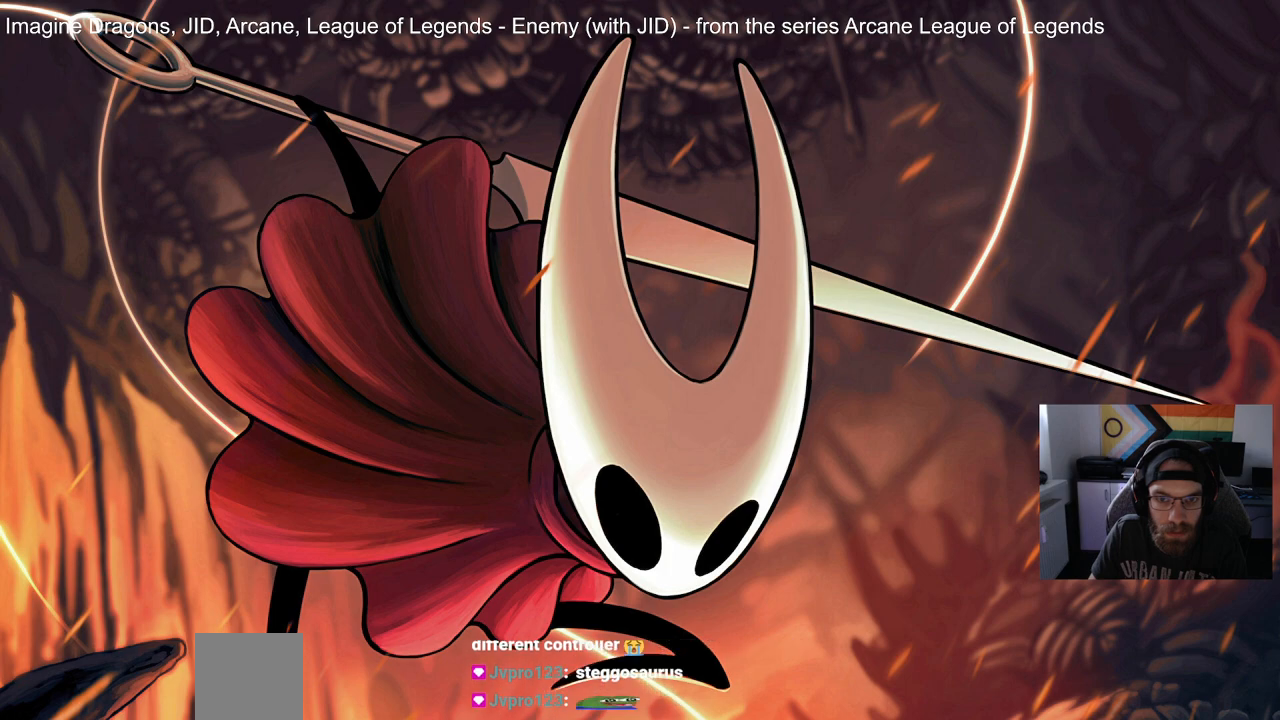
{"buttons": [], "left_stick": "center", "right_stick": "up", "events": []}
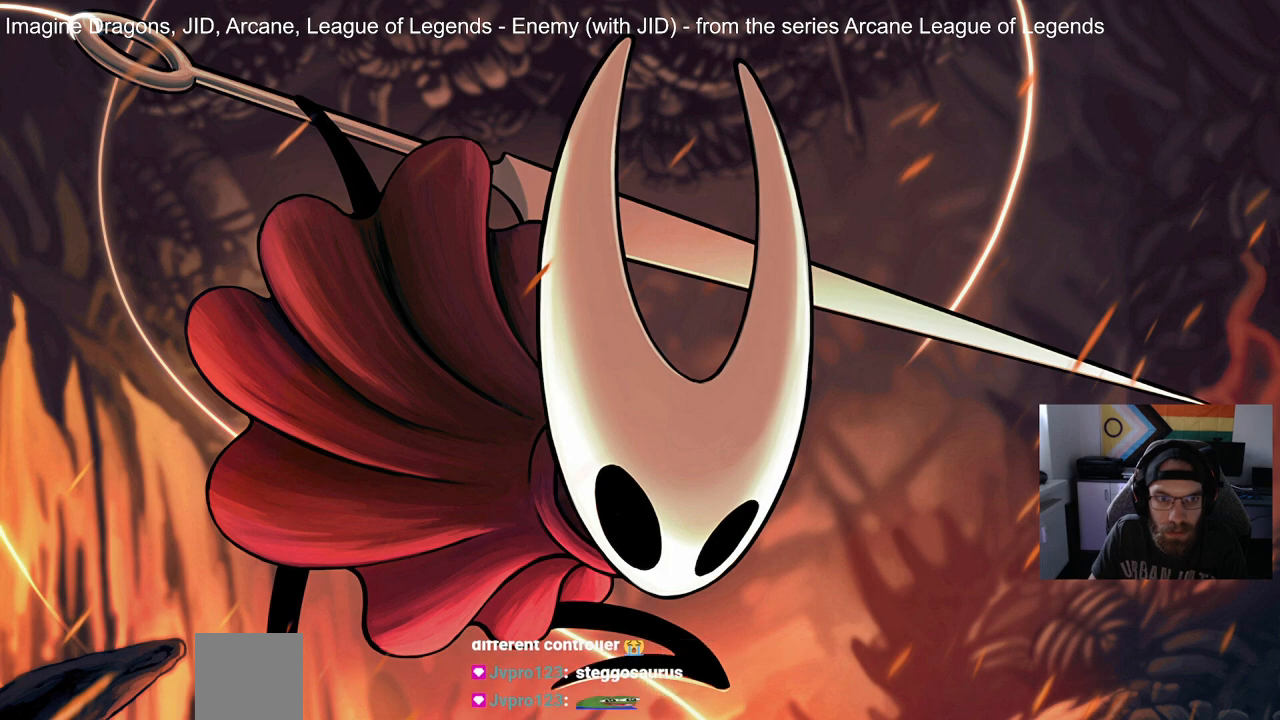
{"buttons": [], "left_stick": "center", "right_stick": "up", "events": []}
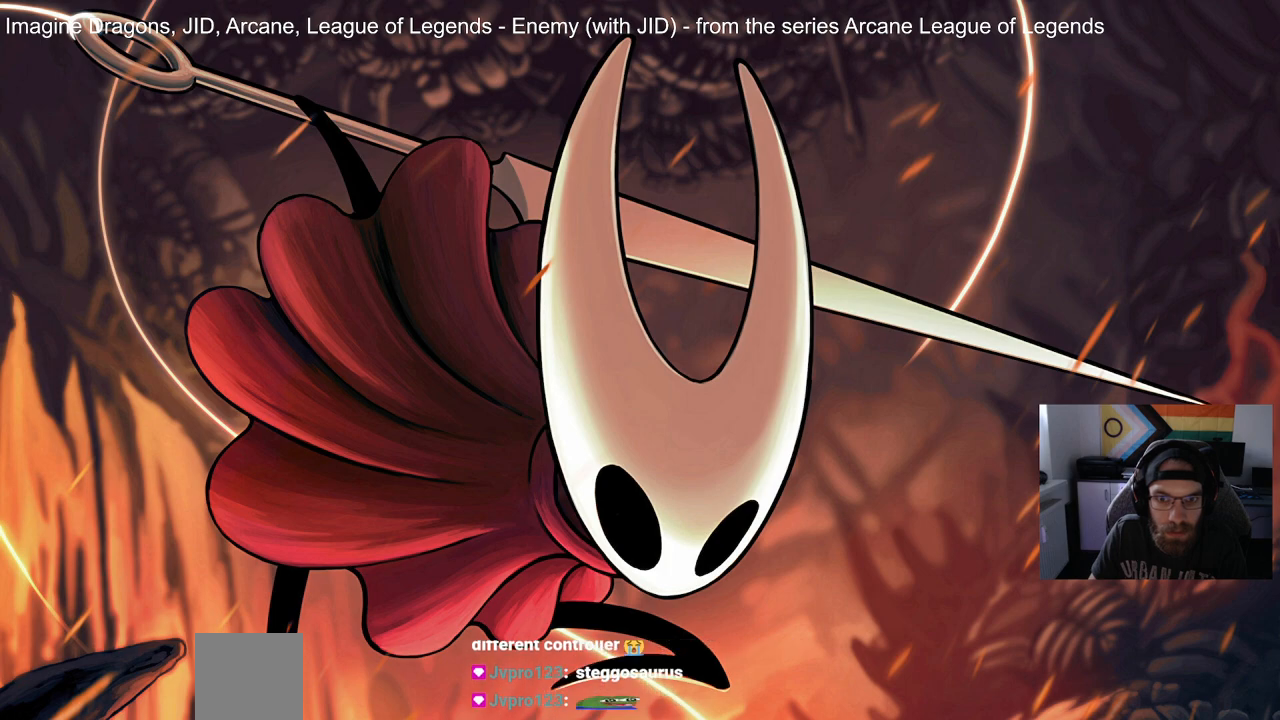
{"buttons": [], "left_stick": "center", "right_stick": "up", "events": []}
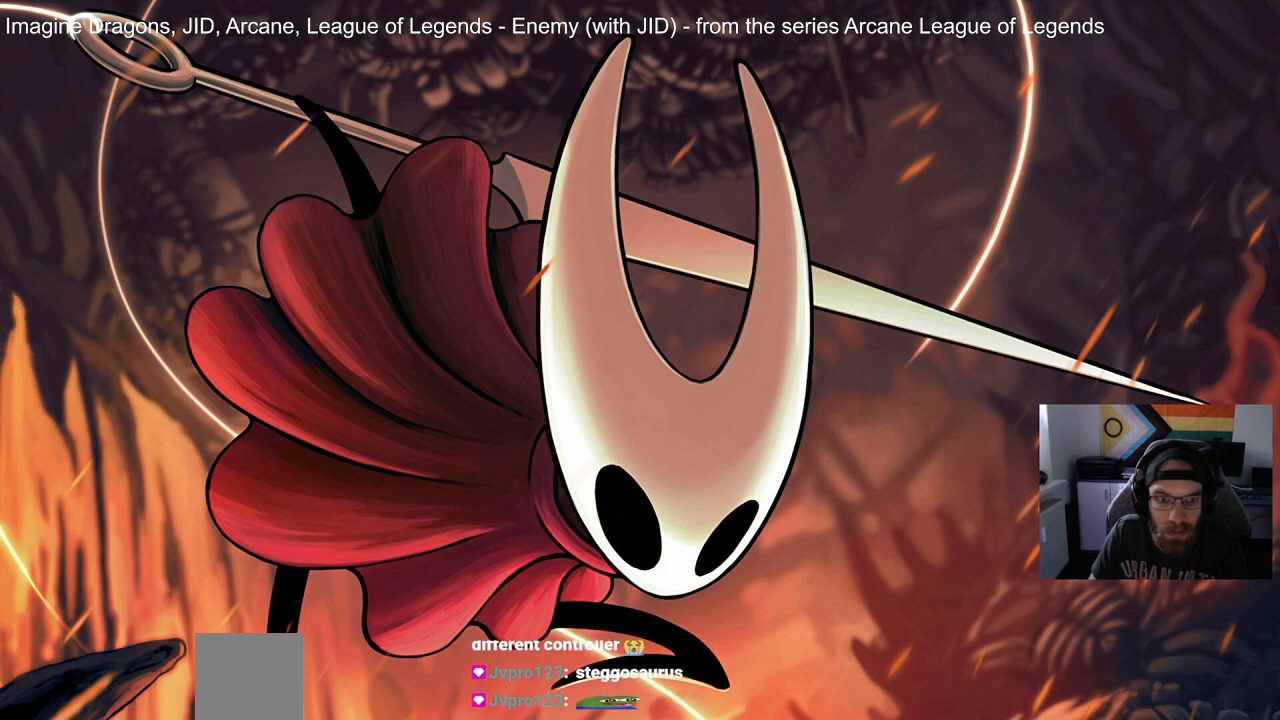
{"buttons": [], "left_stick": "center", "right_stick": "up", "events": []}
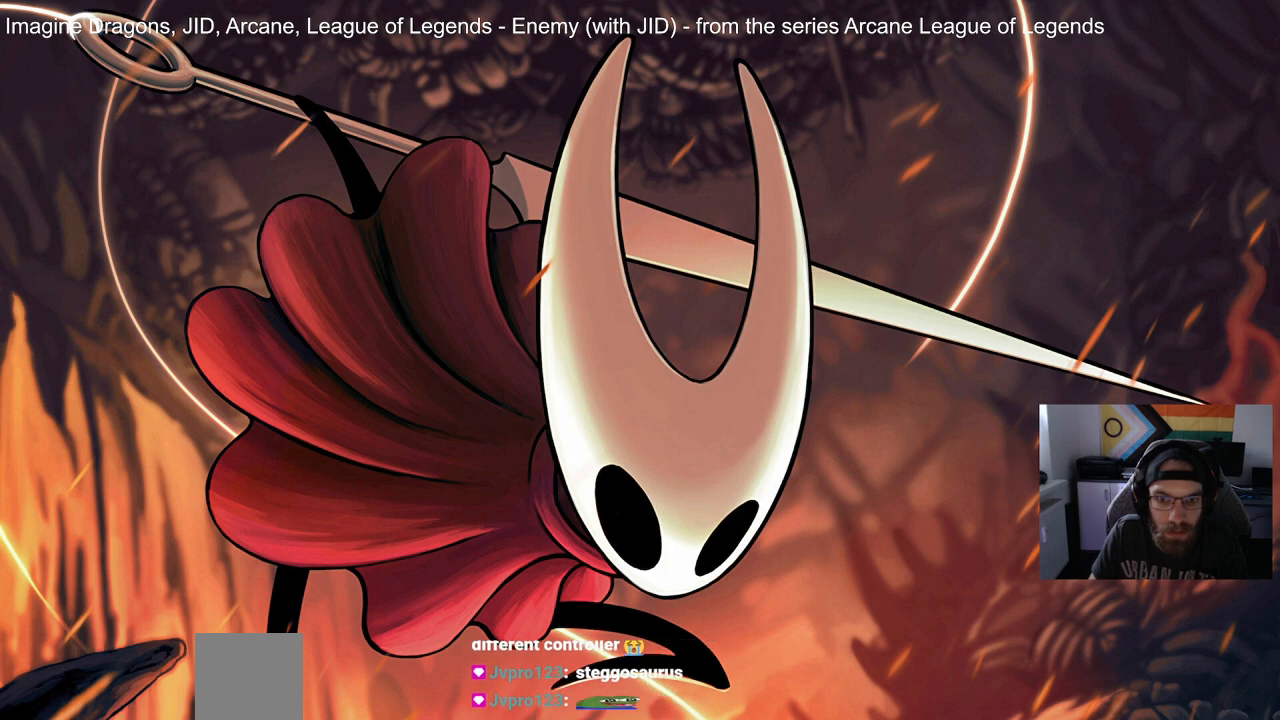
{"buttons": [], "left_stick": "center", "right_stick": "up", "events": []}
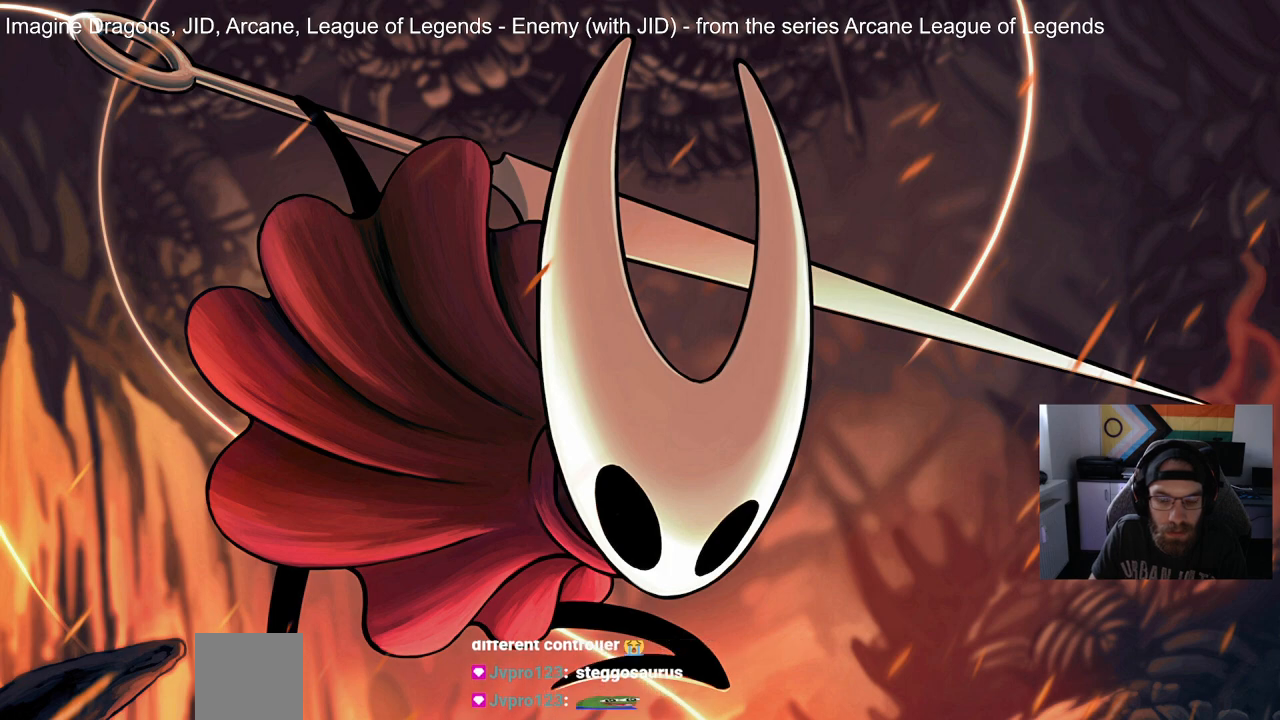
{"buttons": [], "left_stick": "center", "right_stick": "up", "events": []}
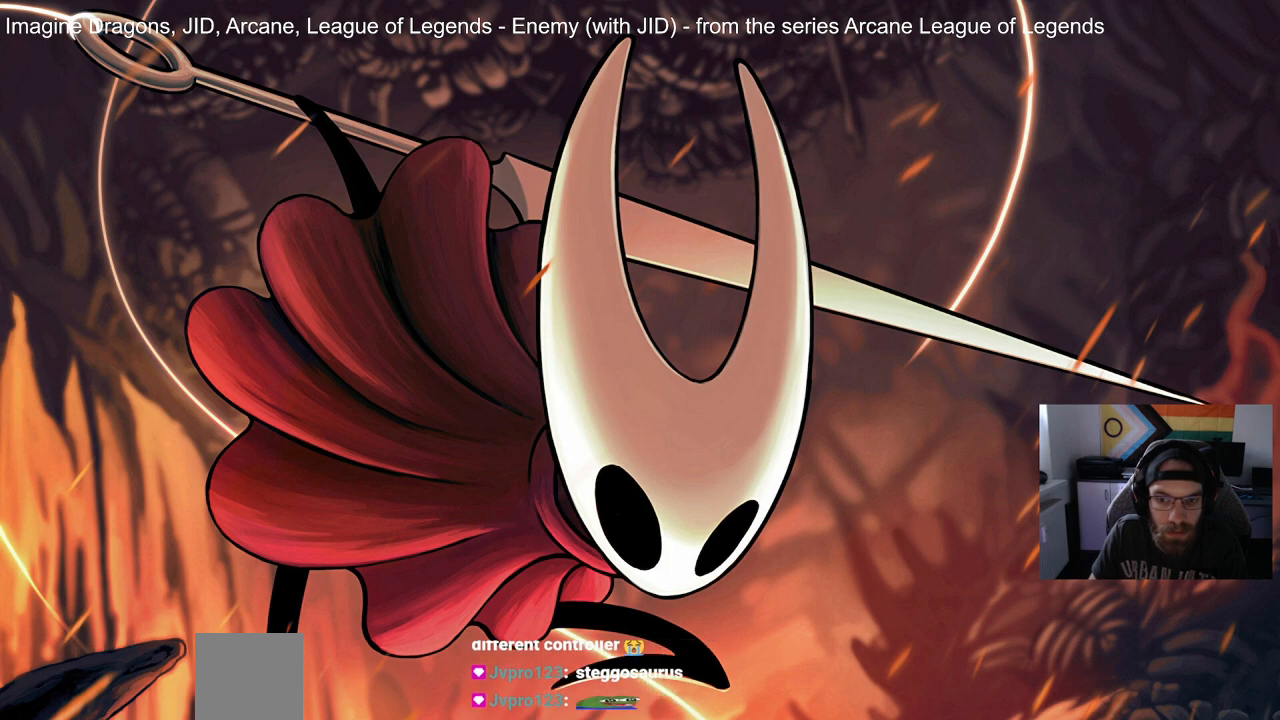
{"buttons": [], "left_stick": "center", "right_stick": "up", "events": []}
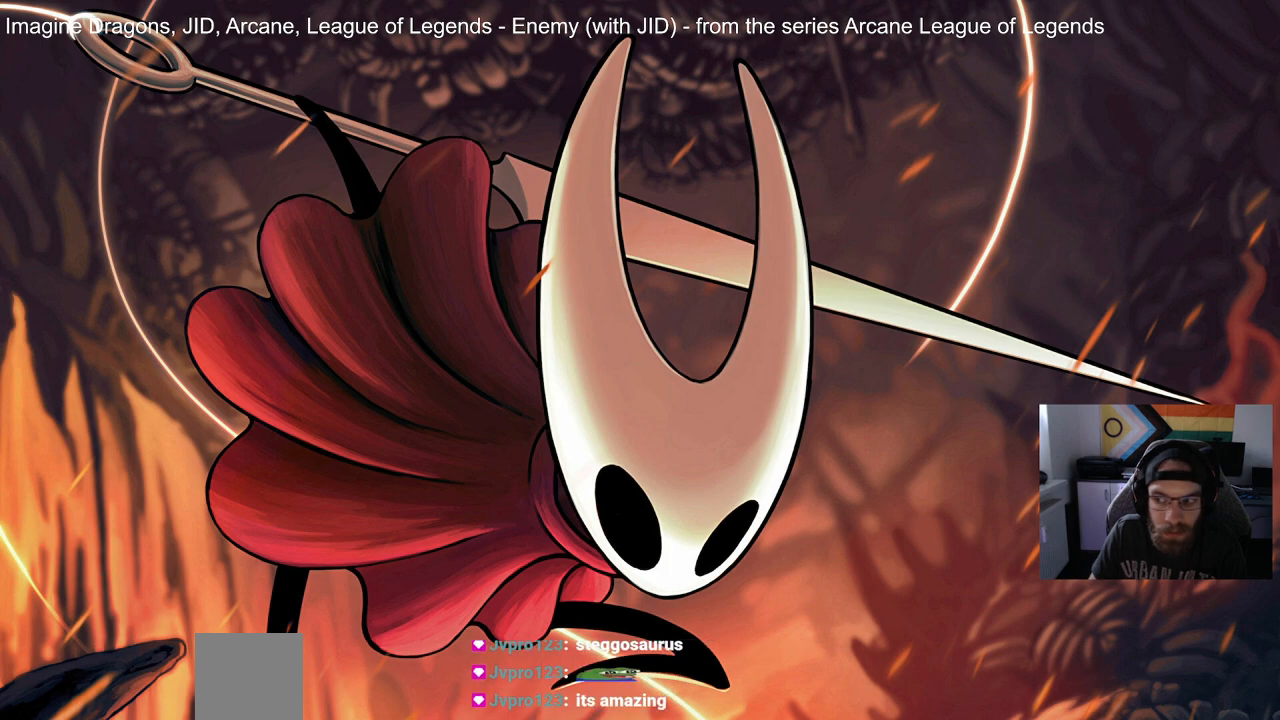
{"buttons": [], "left_stick": "center", "right_stick": "up", "events": []}
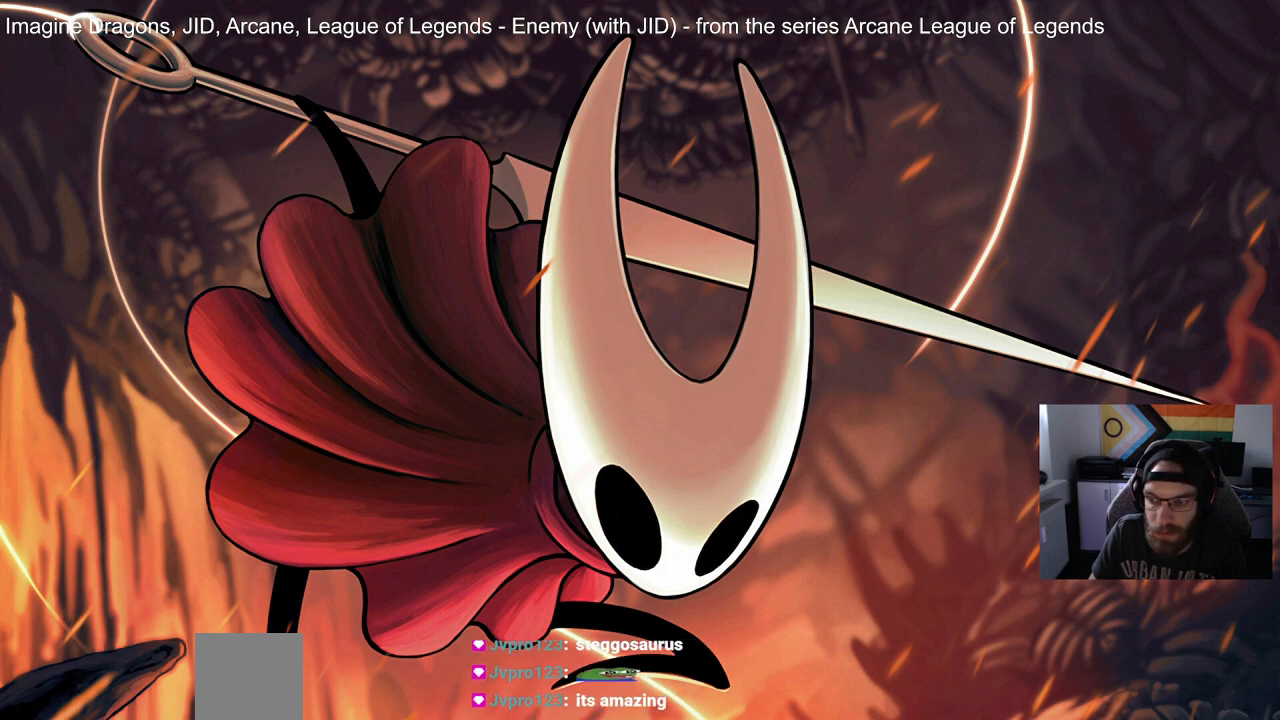
{"buttons": [], "left_stick": "center", "right_stick": "up", "events": []}
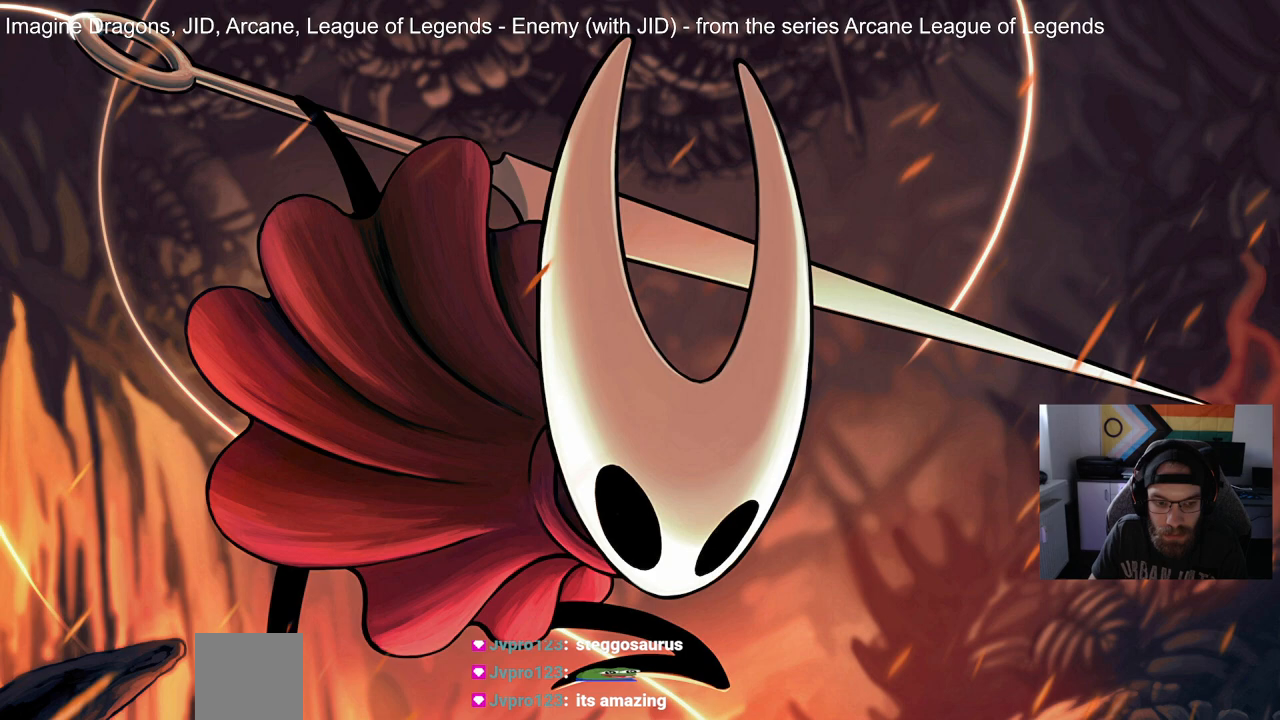
{"buttons": [], "left_stick": "center", "right_stick": "up", "events": []}
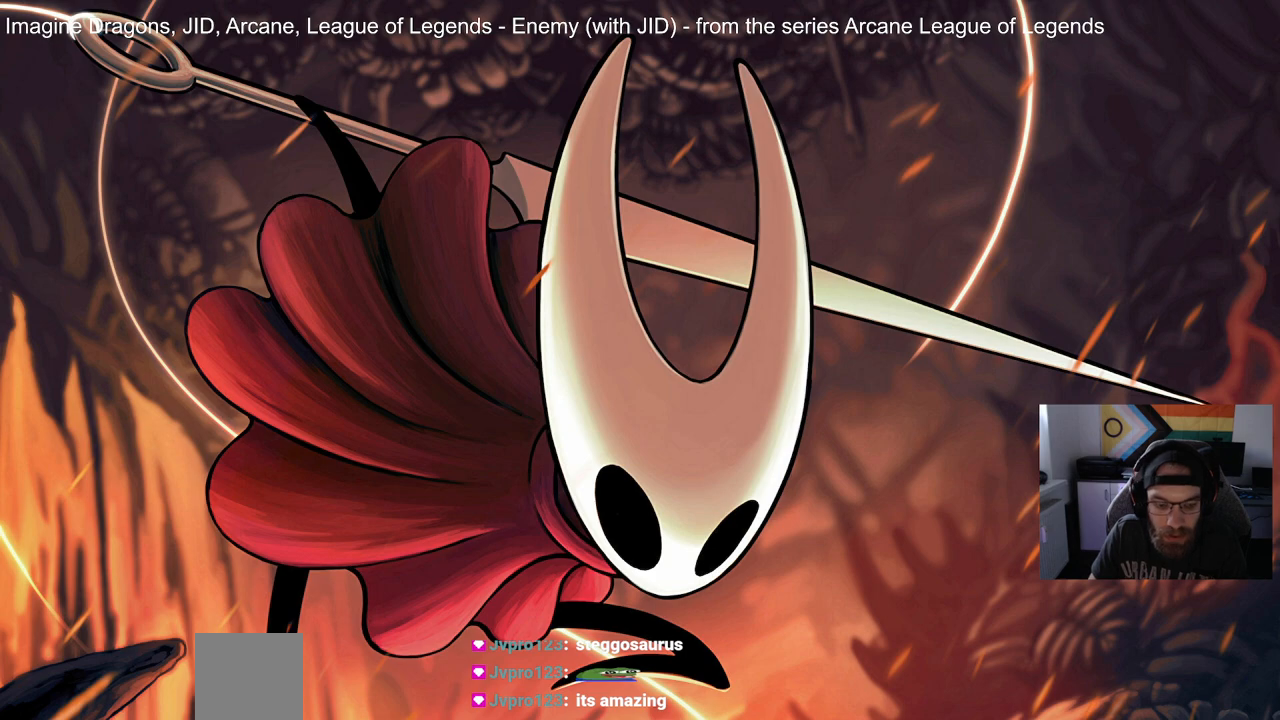
{"buttons": [], "left_stick": "center", "right_stick": "up", "events": []}
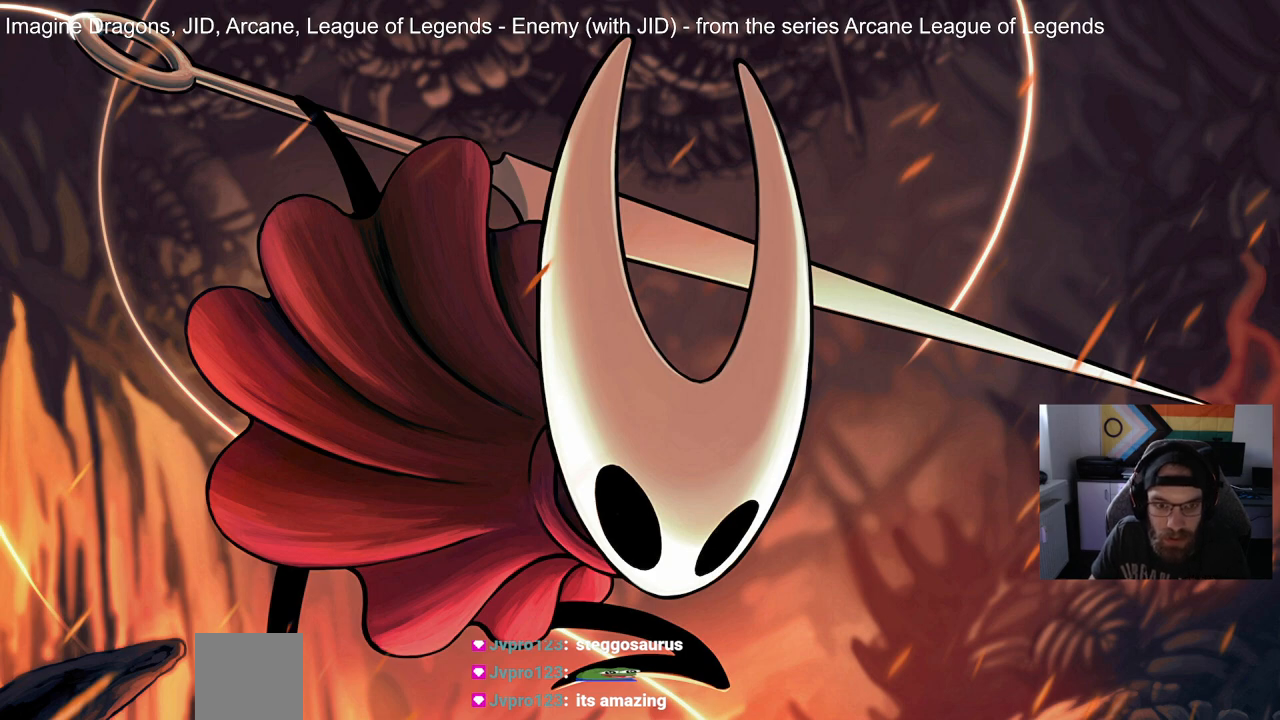
{"buttons": [], "left_stick": "center", "right_stick": "up", "events": []}
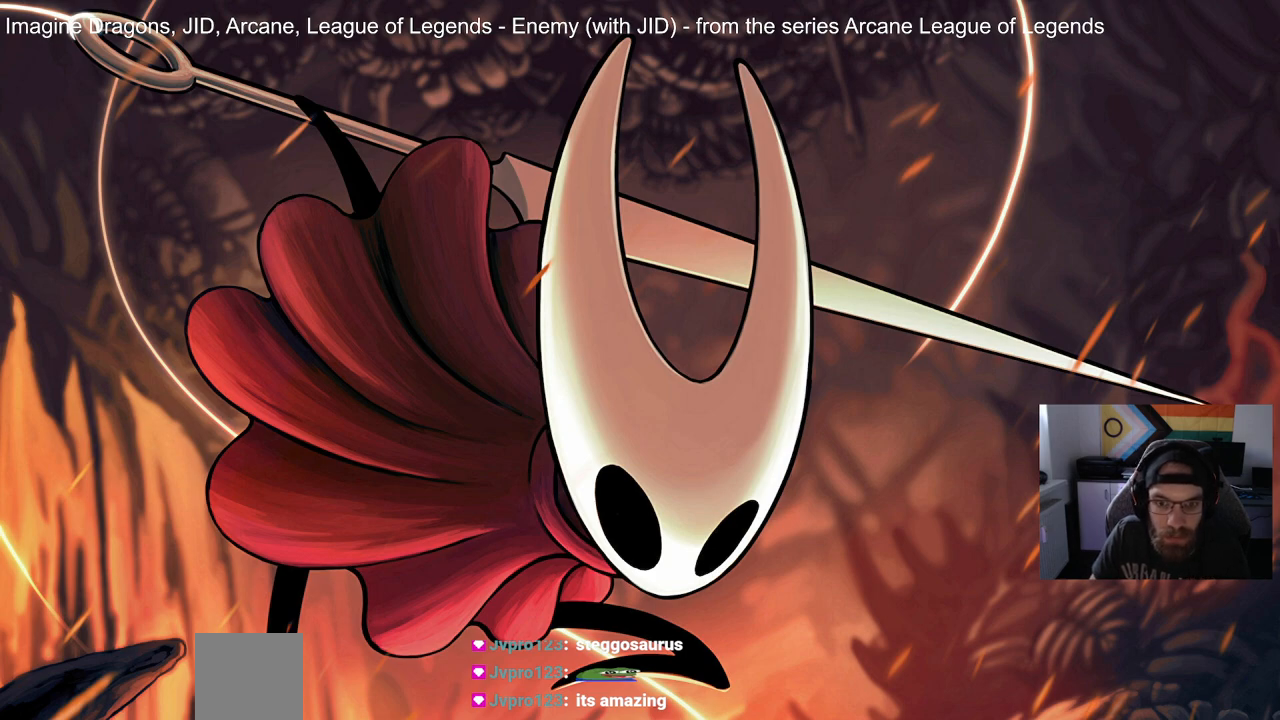
{"buttons": [], "left_stick": "center", "right_stick": "up", "events": []}
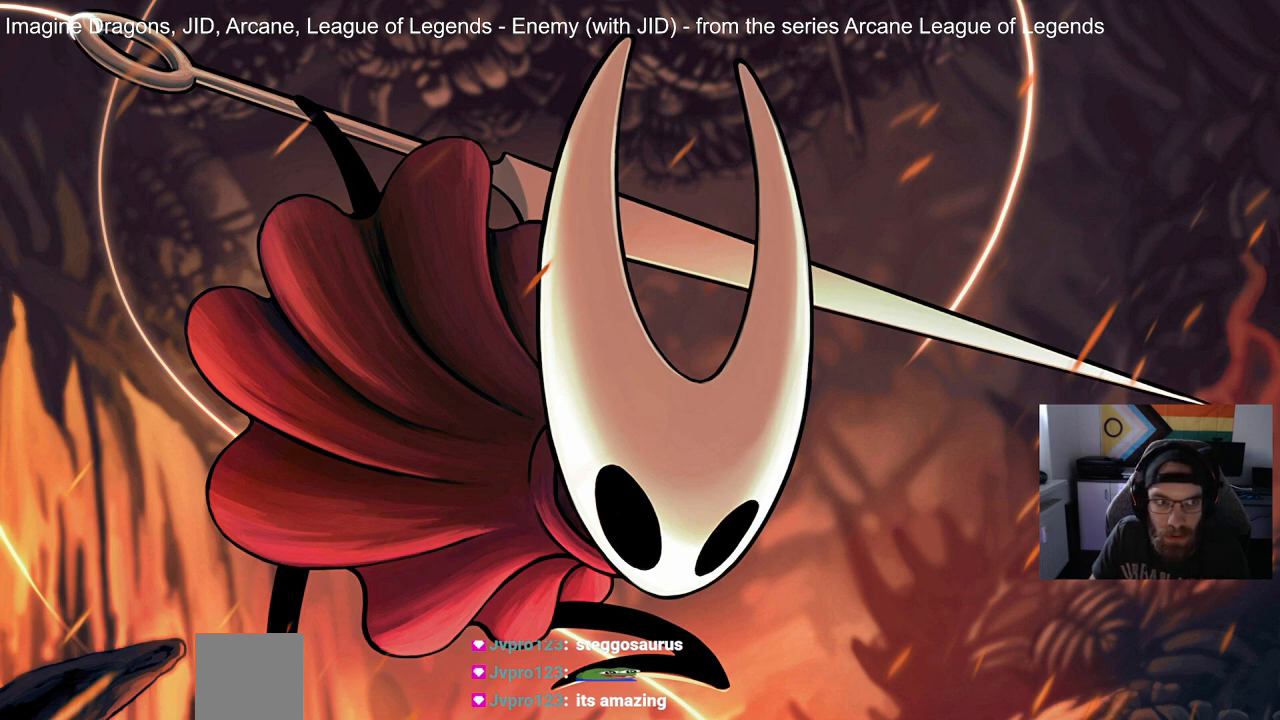
{"buttons": [], "left_stick": "center", "right_stick": "up", "events": []}
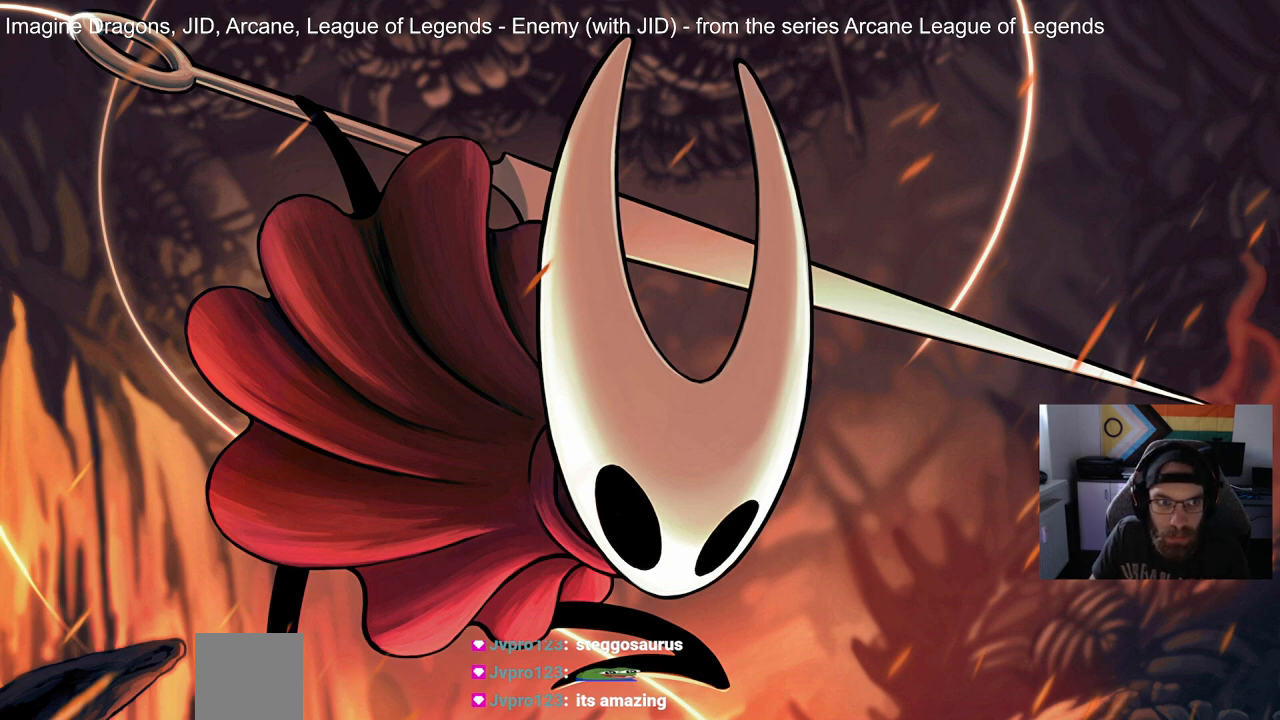
{"buttons": [], "left_stick": "center", "right_stick": "up", "events": []}
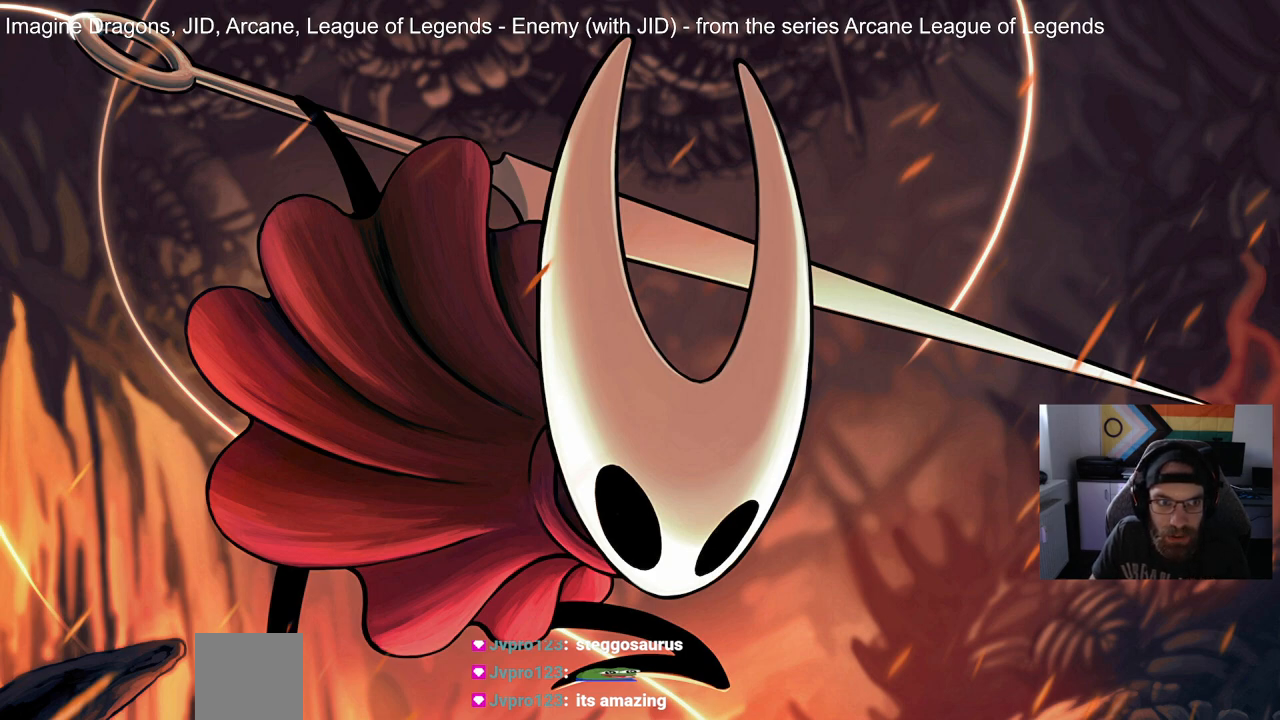
{"buttons": [], "left_stick": "center", "right_stick": "up", "events": []}
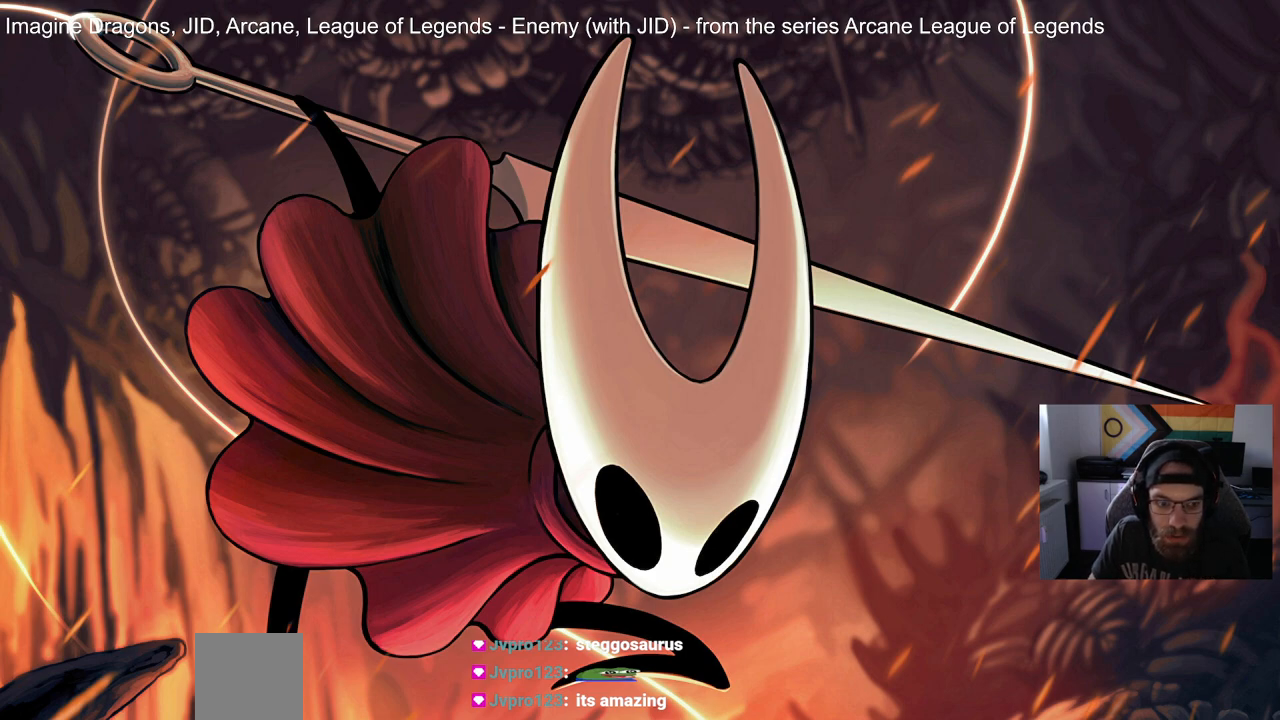
{"buttons": [], "left_stick": "center", "right_stick": "up", "events": [[333, "SQUARE", "down"], [467, "SQUARE", "up"]]}
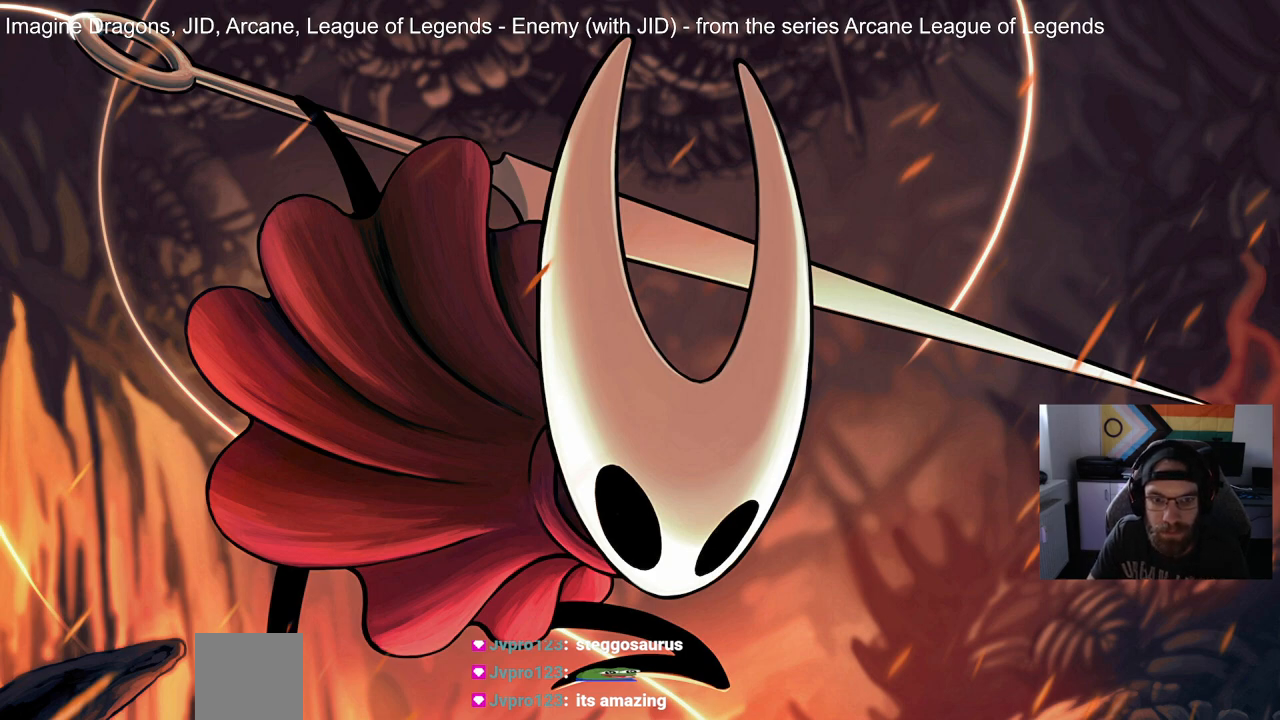
{"buttons": [], "left_stick": "center", "right_stick": "up", "events": []}
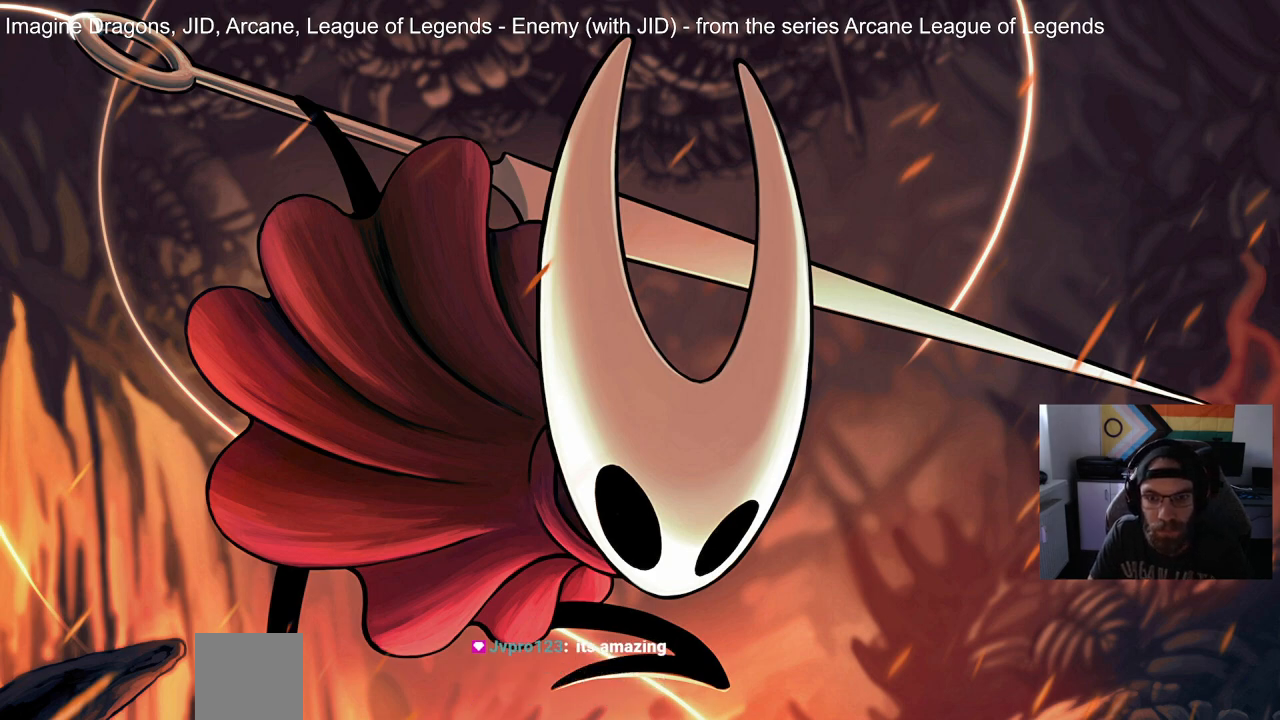
{"buttons": [], "left_stick": "center", "right_stick": "up", "events": []}
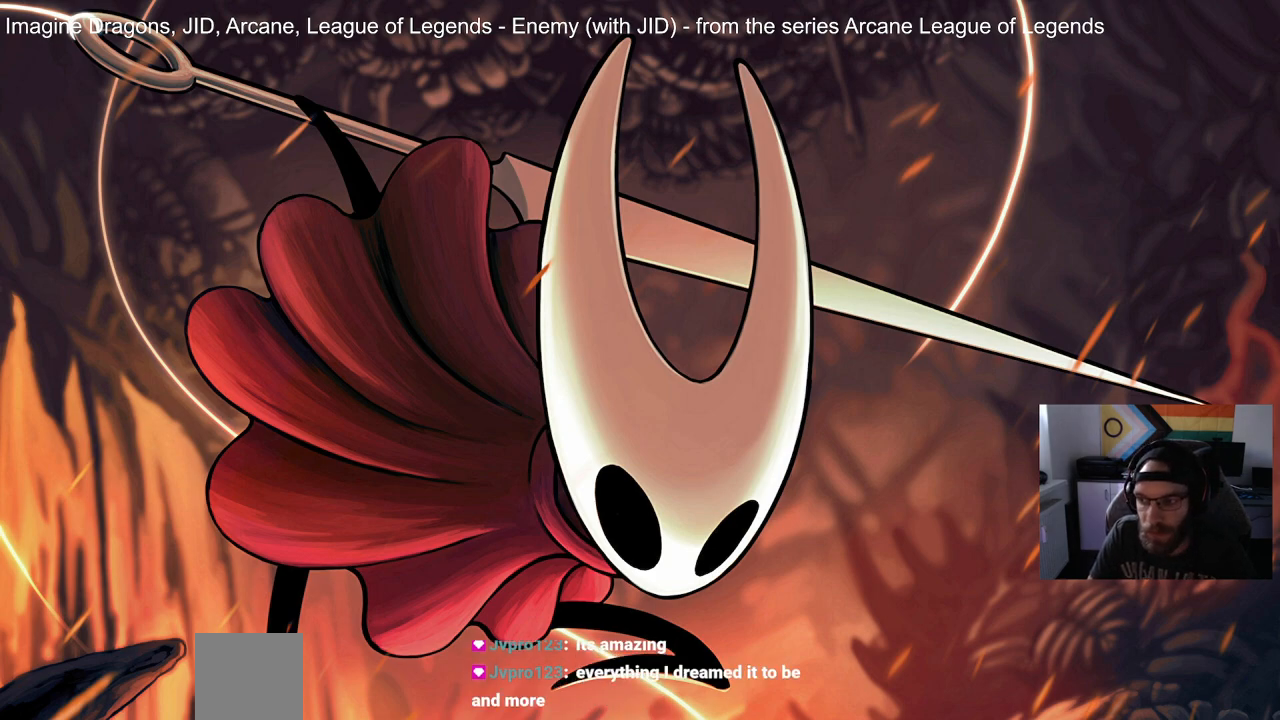
{"buttons": [], "left_stick": "center", "right_stick": "up", "events": []}
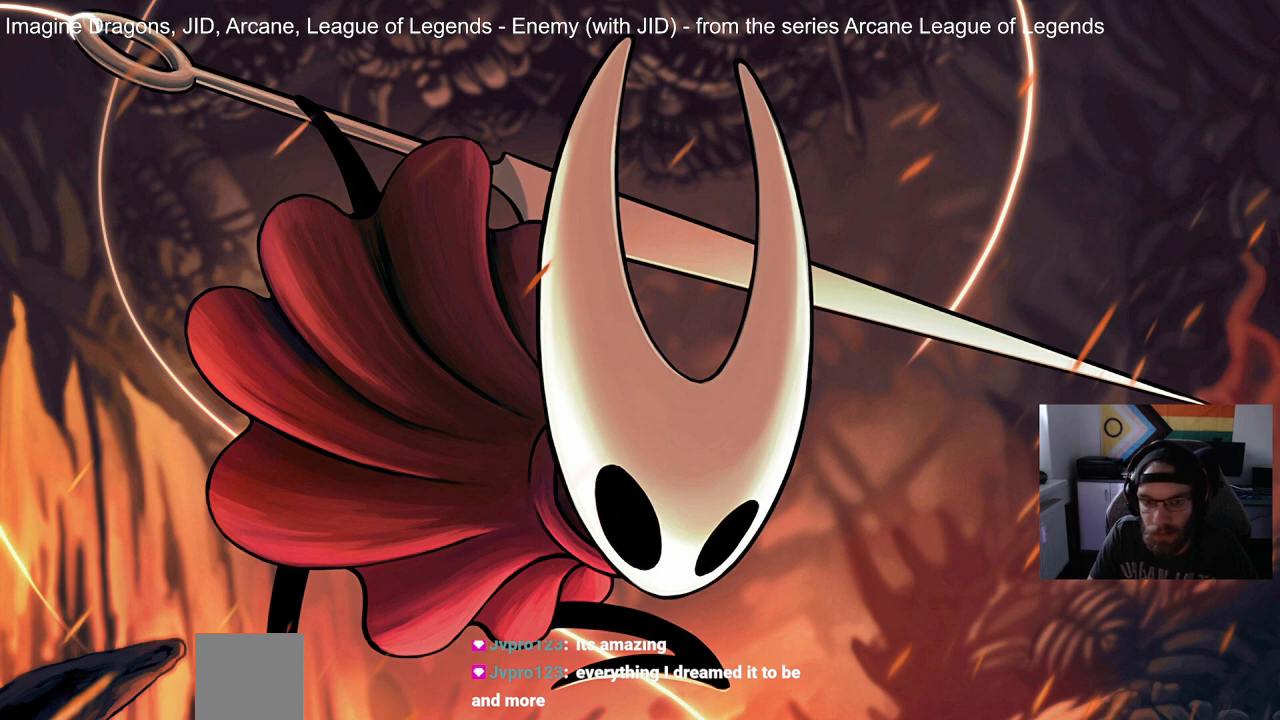
{"buttons": [], "left_stick": "center", "right_stick": "up", "events": [[133, "CIRCLE", "down"], [217, "CIRCLE", "up"]]}
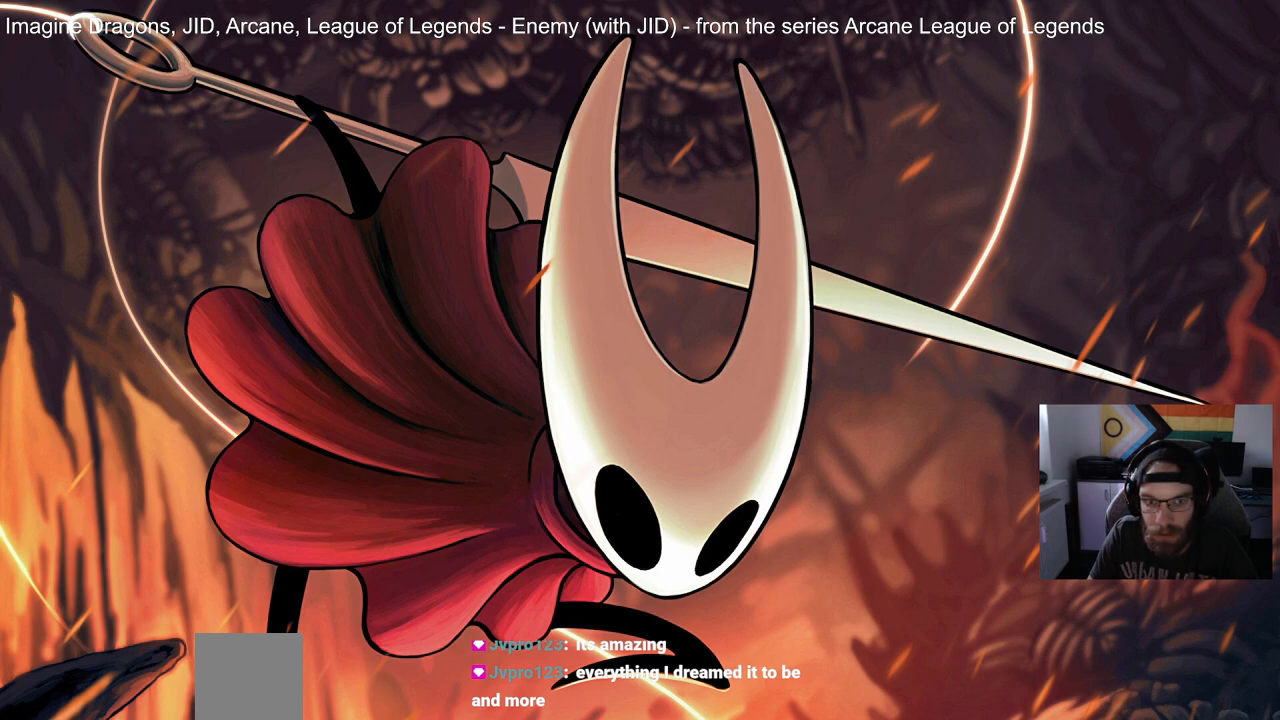
{"buttons": [], "left_stick": "center", "right_stick": "up", "events": []}
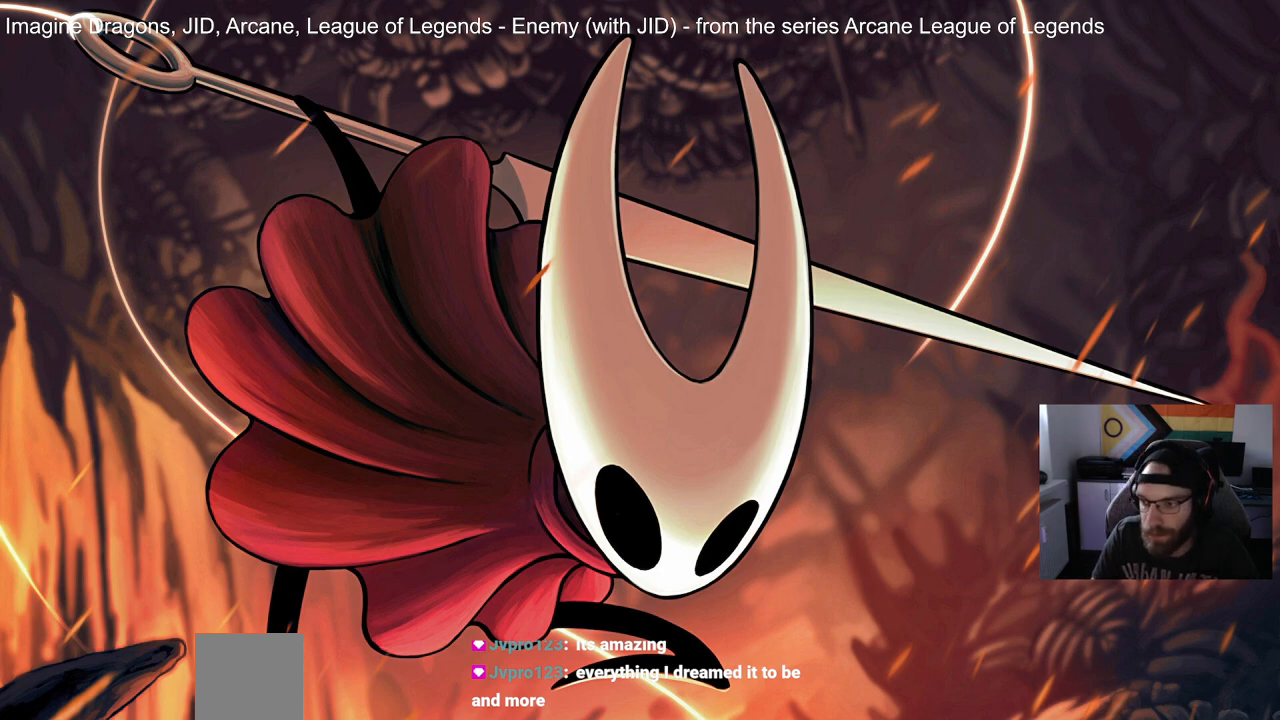
{"buttons": [], "left_stick": "center", "right_stick": "up", "events": []}
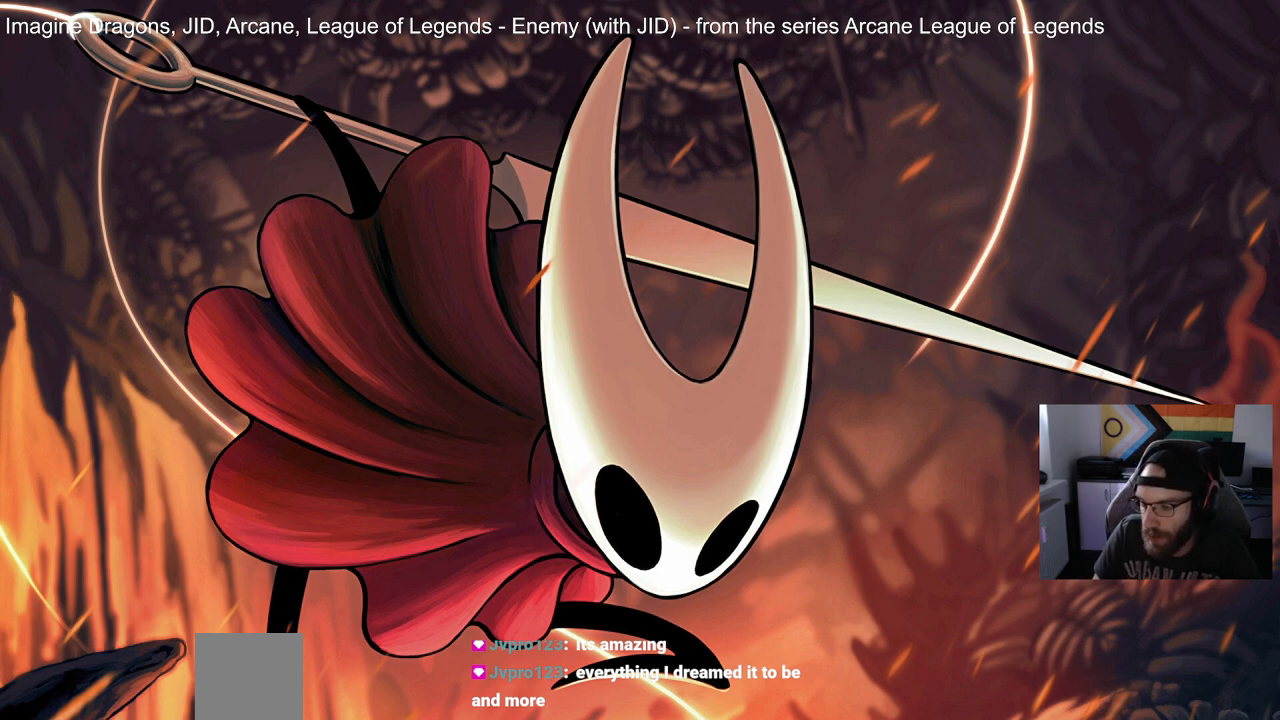
{"buttons": [], "left_stick": "center", "right_stick": "up", "events": []}
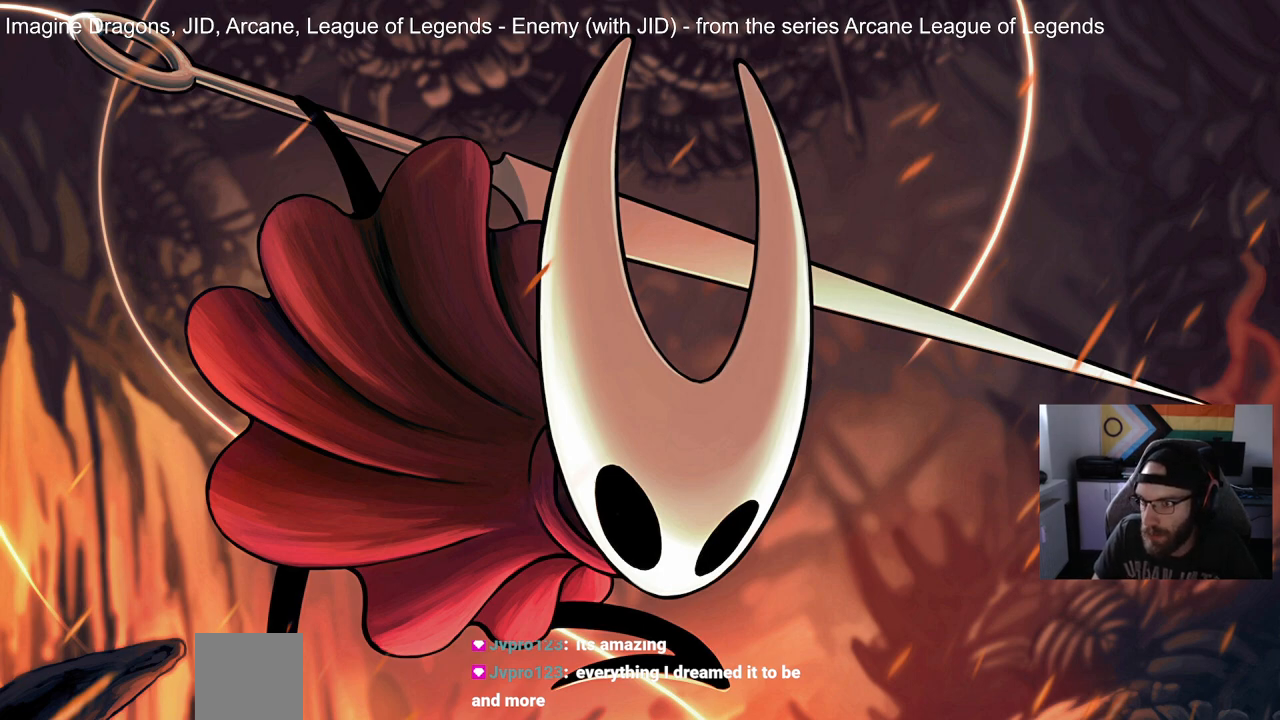
{"buttons": [], "left_stick": "center", "right_stick": "up", "events": []}
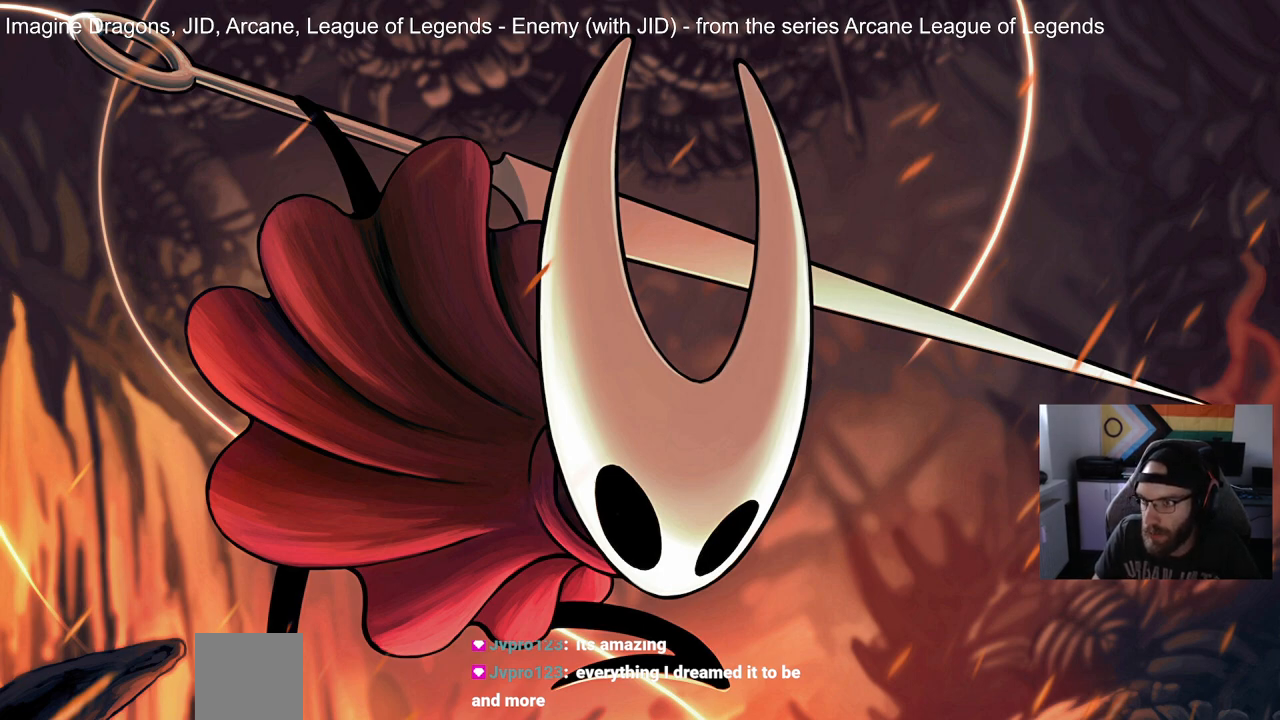
{"buttons": [], "left_stick": "center", "right_stick": "up", "events": []}